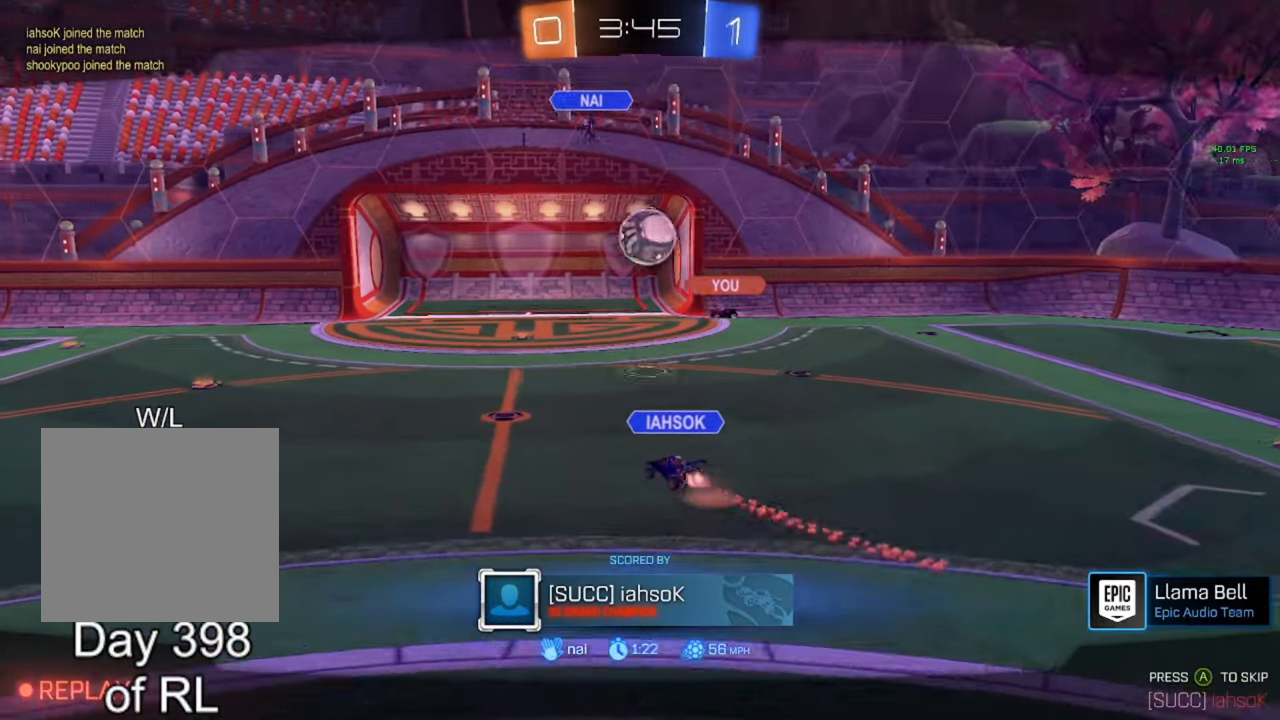
Gameplay with a controller (Xbox layout); each line is a JSON object with the inputs held at the frame after it. "events" lists button and stick changes between this image and that frame as [ms after this image, input, new state], when the widget could be followed in between.
{"buttons": [], "left_stick": "center", "right_stick": "center", "events": []}
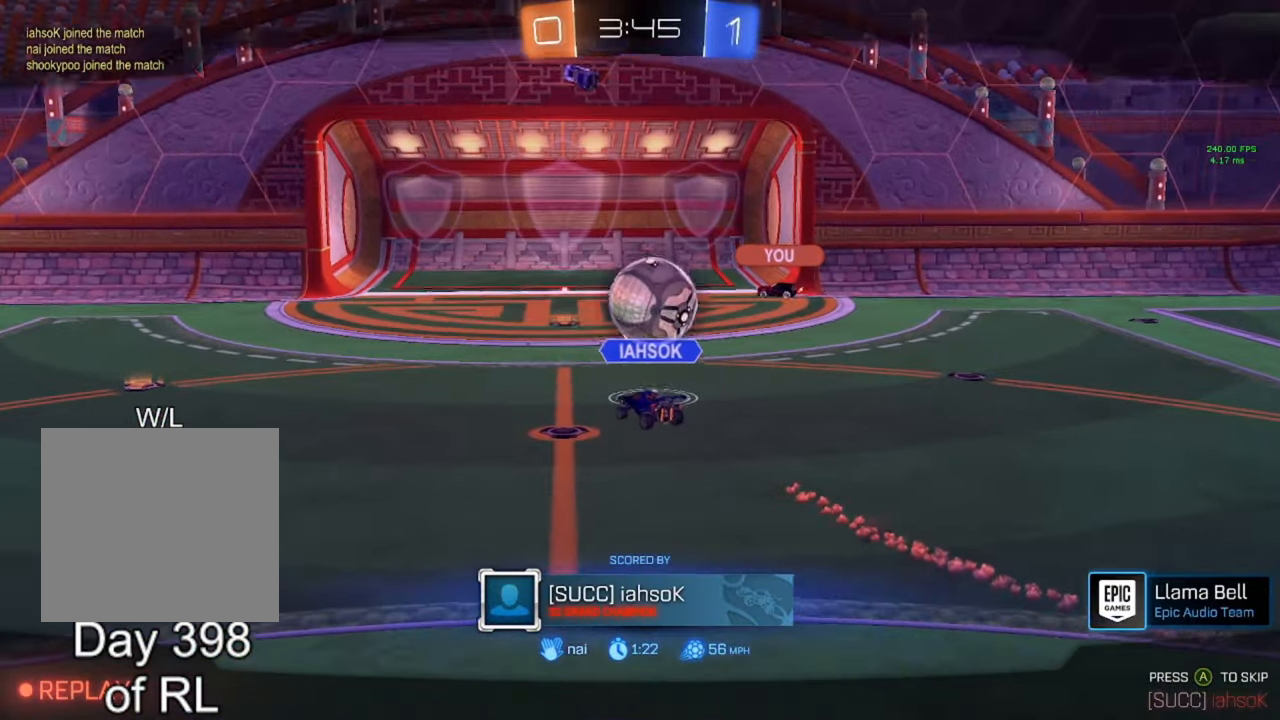
{"buttons": [], "left_stick": "center", "right_stick": "center", "events": []}
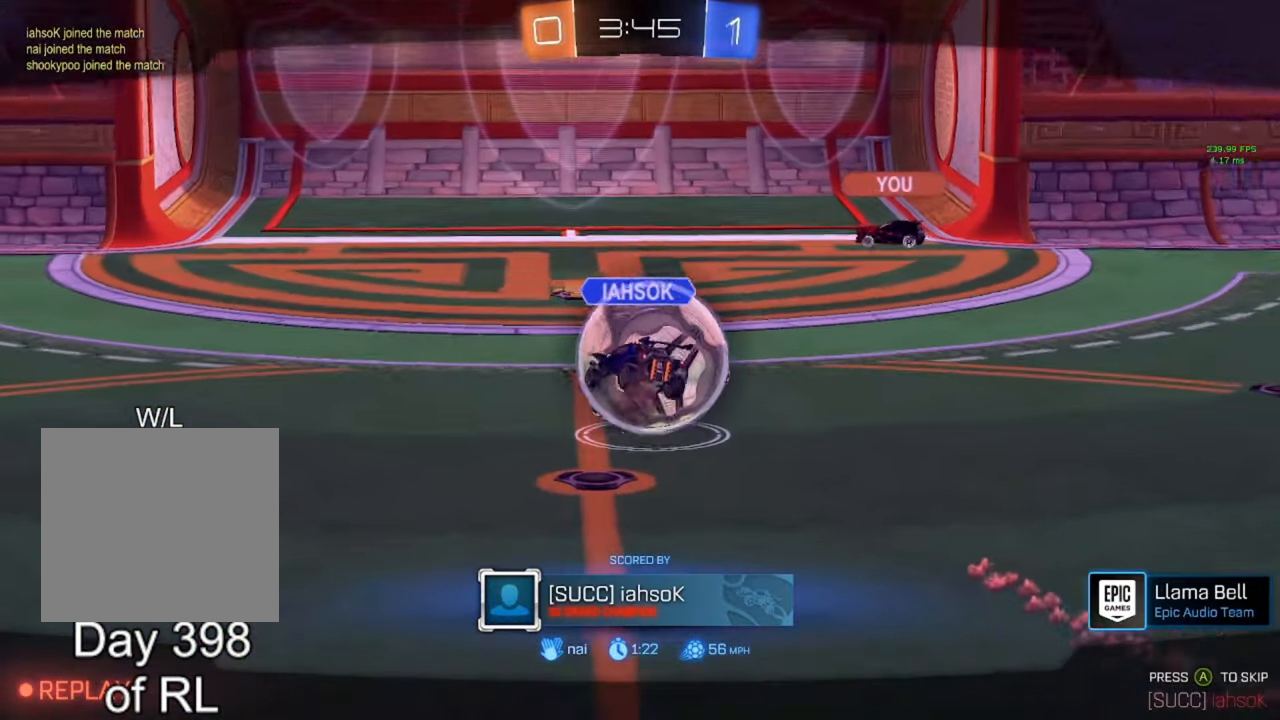
{"buttons": [], "left_stick": "center", "right_stick": "center", "events": []}
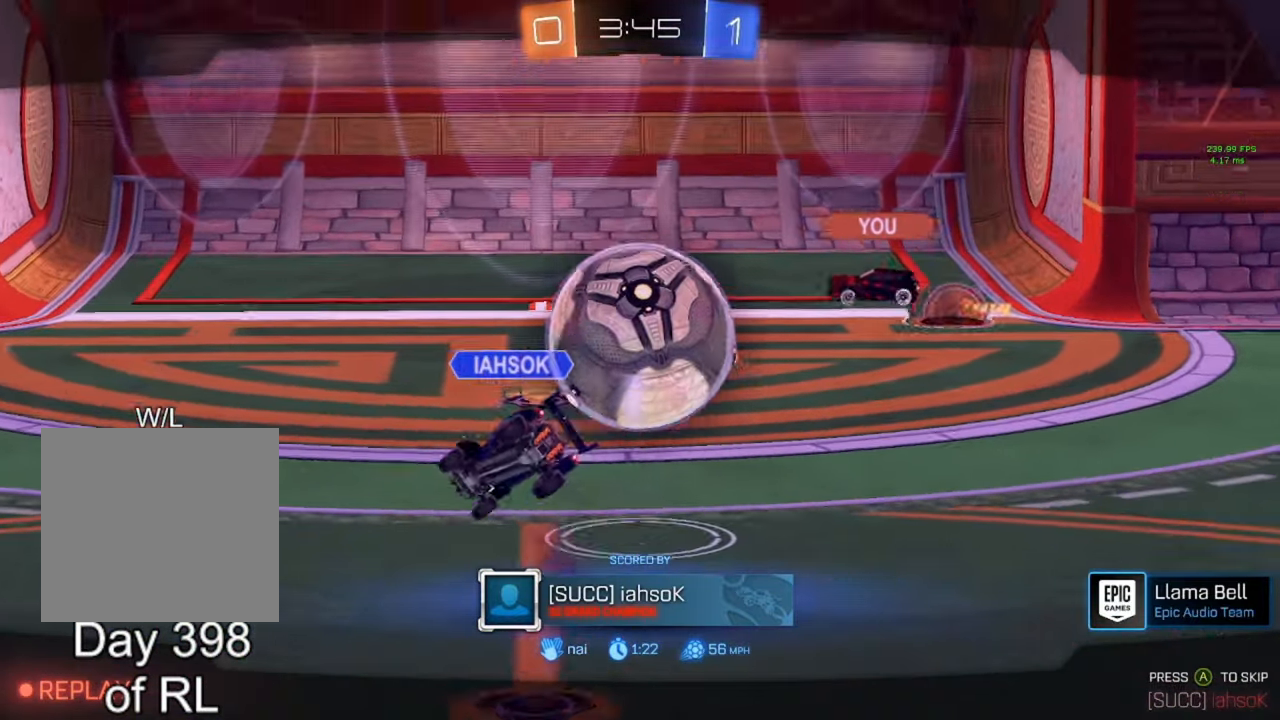
{"buttons": [], "left_stick": "center", "right_stick": "center", "events": []}
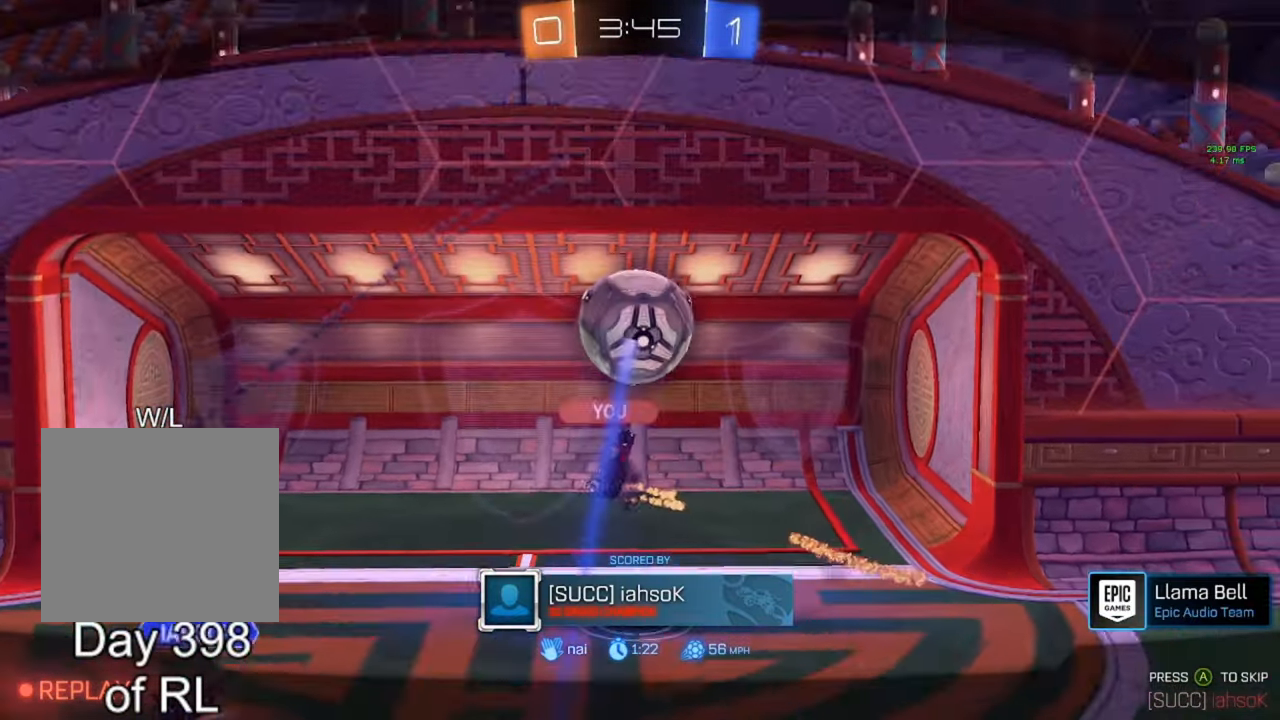
{"buttons": [], "left_stick": "center", "right_stick": "center", "events": [[50, "A", "down"], [100, "A", "up"], [183, "A", "down"], [233, "A", "up"]]}
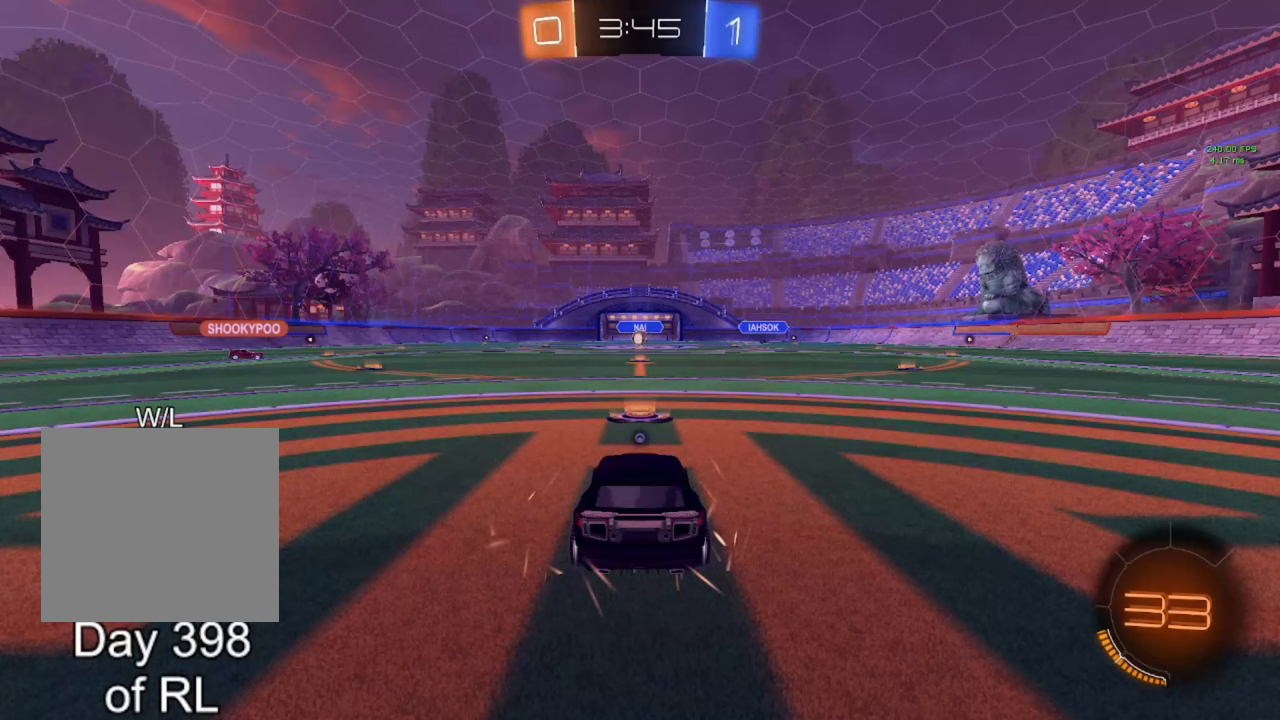
{"buttons": [], "left_stick": "center", "right_stick": "center", "events": []}
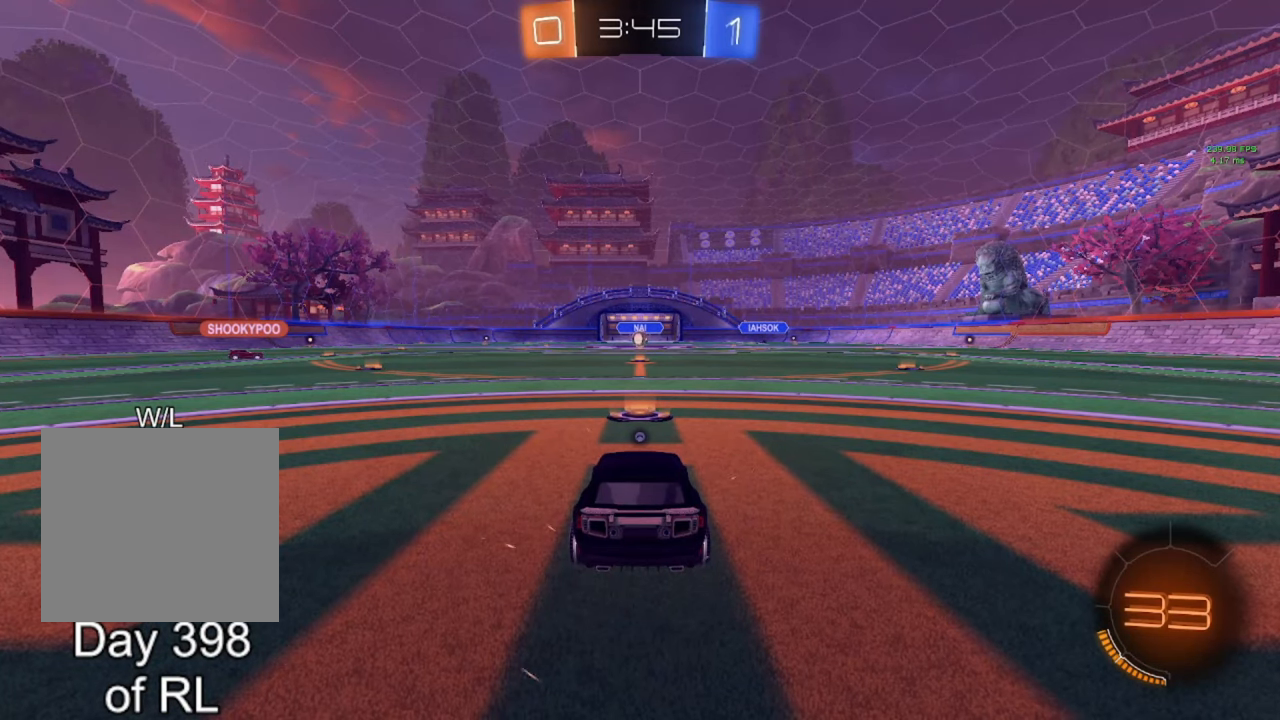
{"buttons": ["Y", "L3"], "left_stick": "center", "right_stick": "center", "events": [[433, "Y", "down"], [483, "L3", "down"]]}
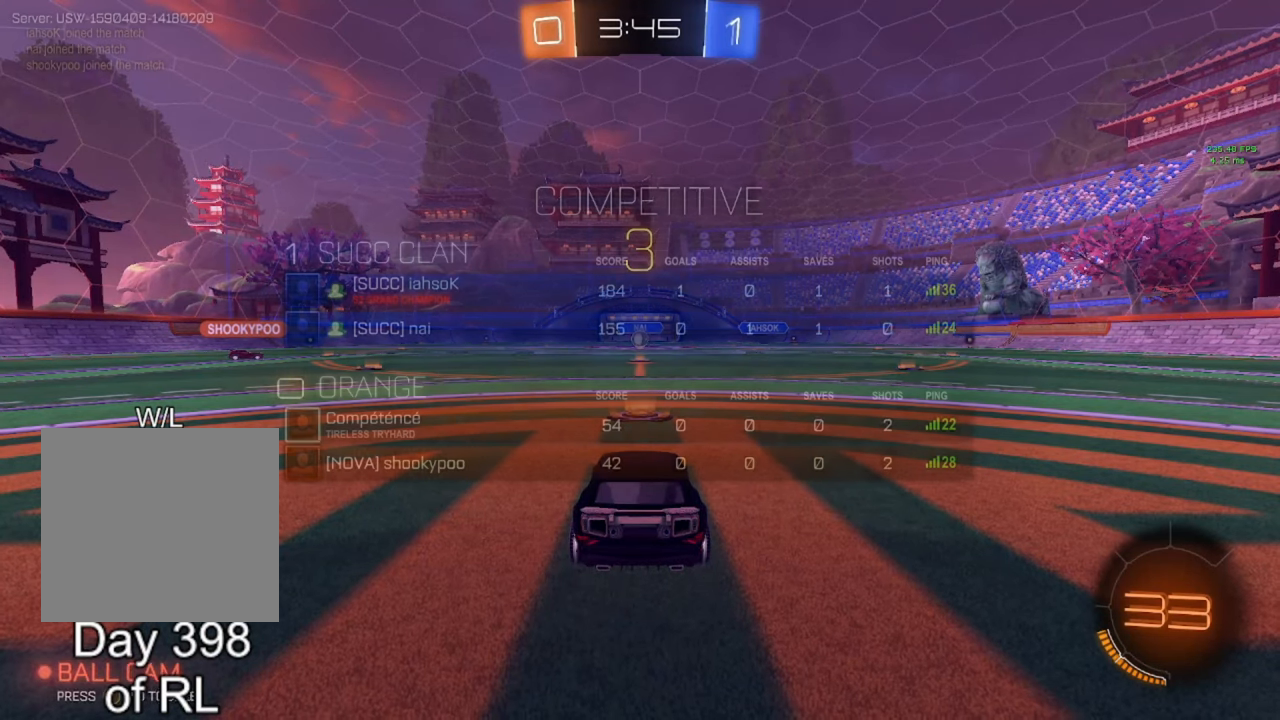
{"buttons": [], "left_stick": "center", "right_stick": "center", "events": [[17, "Y", "up"], [83, "L3", "up"], [100, "Y", "down"], [133, "left_stick", "right"], [150, "Y", "up"], [233, "left_stick", "up-right"], [333, "left_stick", "center"]]}
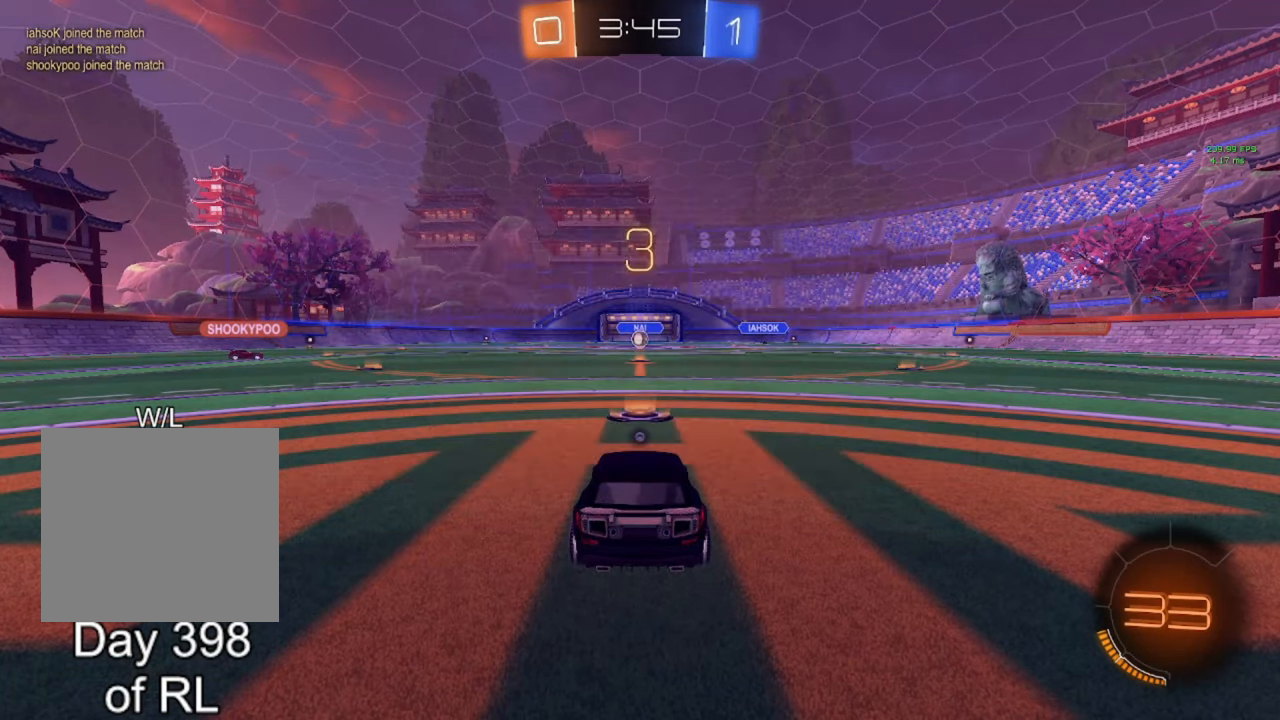
{"buttons": [], "left_stick": "center", "right_stick": "center", "events": [[67, "left_stick", "up-right"], [100, "R3", "down"], [183, "R3", "up"], [233, "L3", "down"], [233, "left_stick", "center"], [483, "L3", "up"]]}
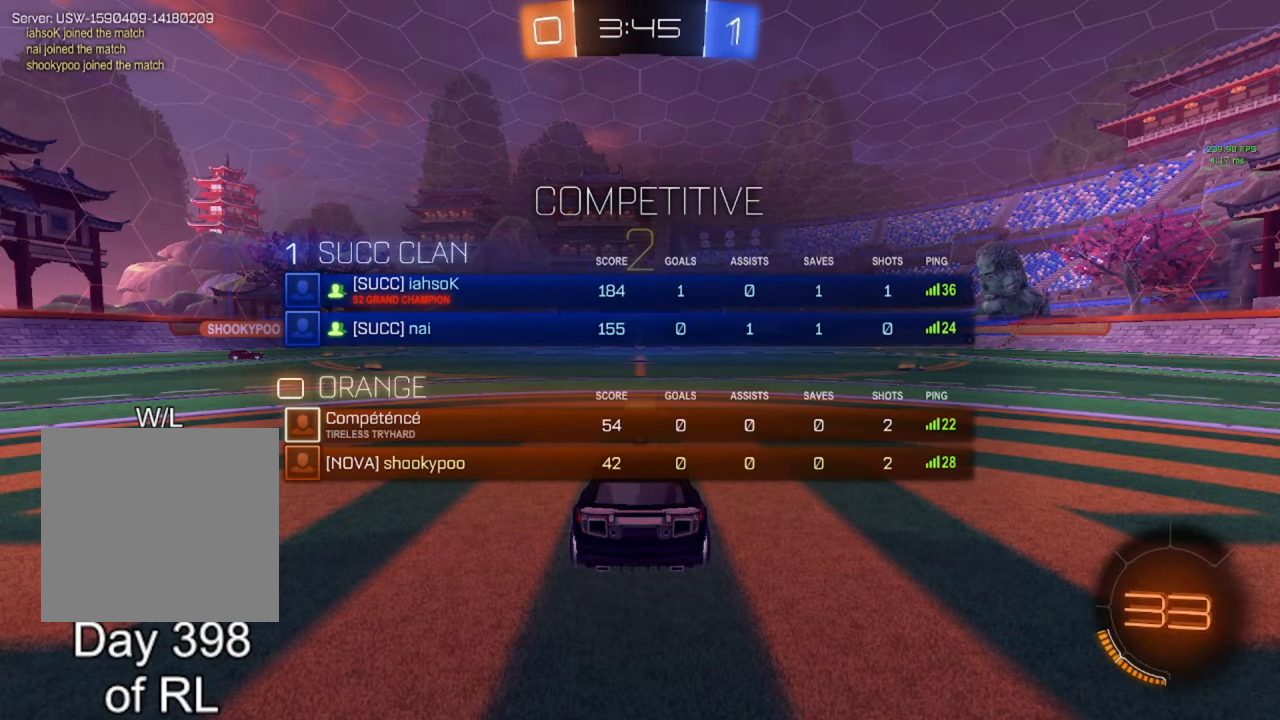
{"buttons": [], "left_stick": "center", "right_stick": "center", "events": [[150, "L3", "down"], [233, "L3", "up"], [267, "Y", "down"], [333, "Y", "up"], [417, "L3", "down"], [433, "Y", "down"], [483, "Y", "up"], [500, "L3", "up"]]}
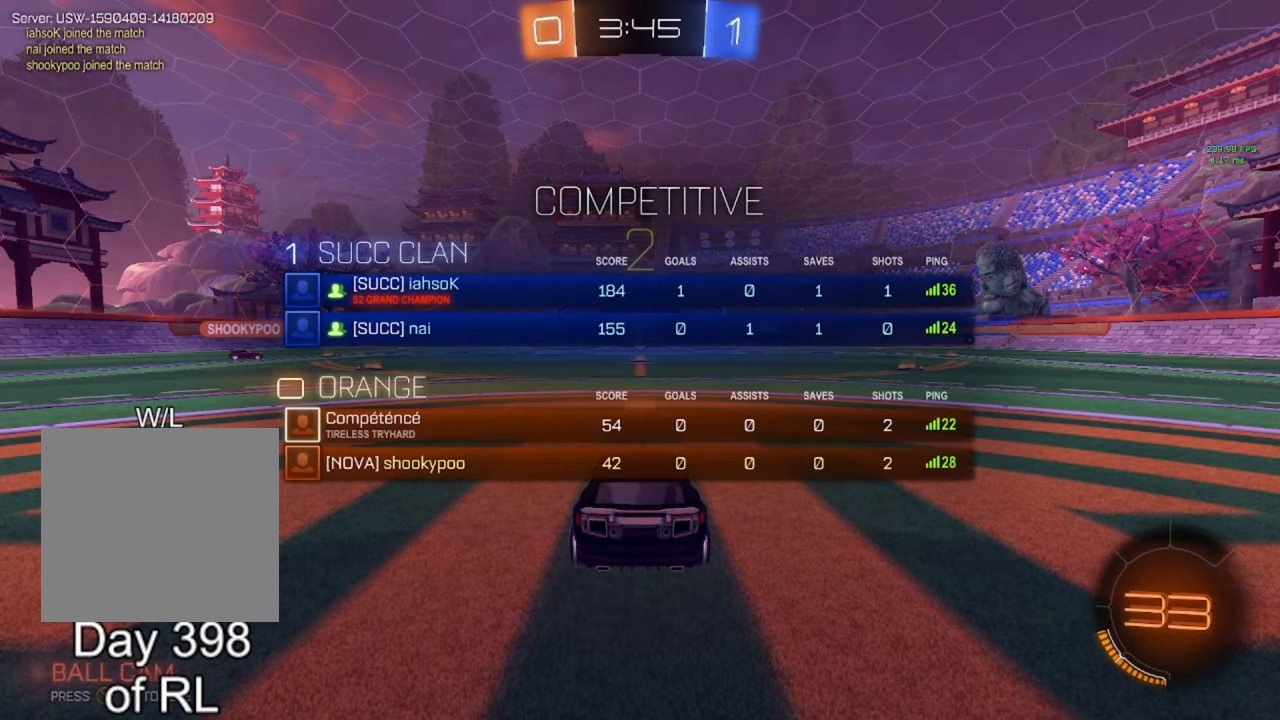
{"buttons": ["B", "R2", "L3"], "left_stick": "center", "right_stick": "center", "events": [[67, "Y", "down"], [117, "Y", "up"], [150, "L3", "down"], [250, "L3", "up"], [300, "B", "down"], [317, "R2", "down"], [400, "Y", "down"], [450, "Y", "up"], [483, "L3", "down"]]}
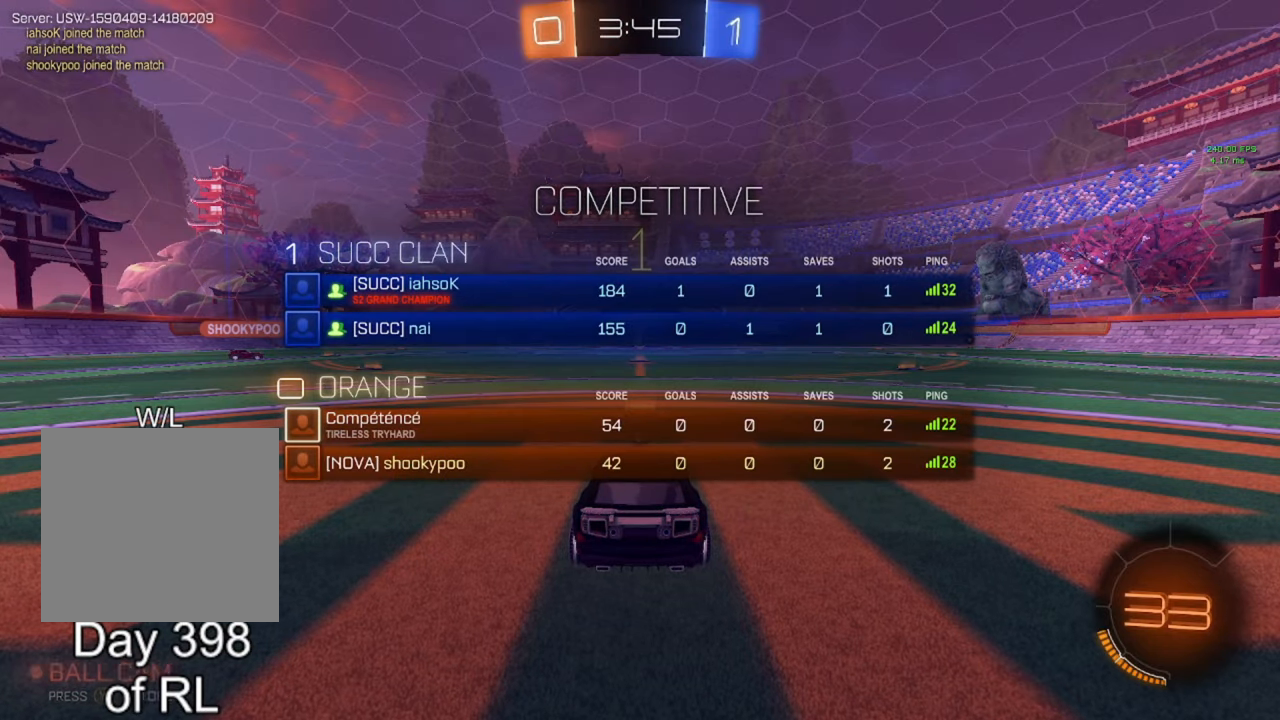
{"buttons": ["B", "R2"], "left_stick": "center", "right_stick": "center", "events": [[17, "B", "up"], [100, "L3", "up"], [167, "L3", "down"], [233, "B", "down"], [250, "L3", "up"], [367, "Y", "down"], [400, "Y", "up"]]}
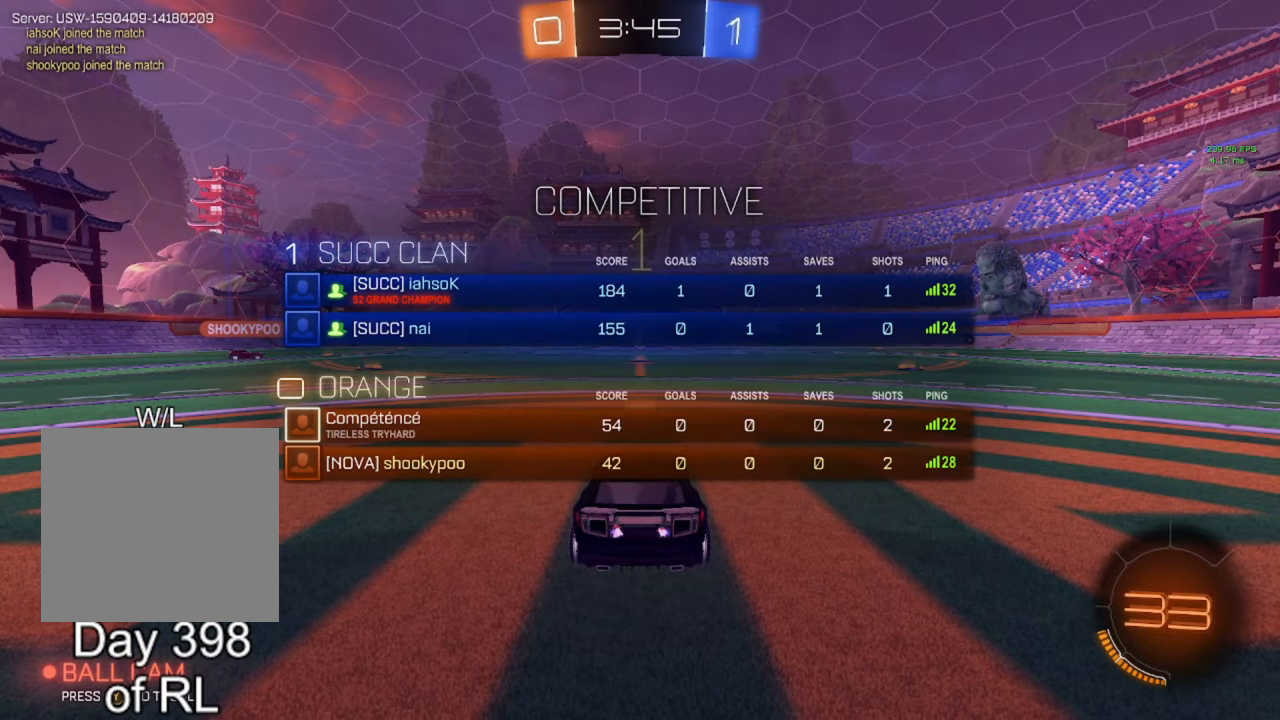
{"buttons": ["A", "B", "L1", "R2"], "left_stick": "up-left", "right_stick": "center", "events": [[233, "left_stick", "down-right"], [317, "A", "down"], [367, "left_stick", "up-left"], [383, "A", "up"], [383, "L1", "down"], [400, "B", "up"], [450, "A", "down"], [467, "B", "down"]]}
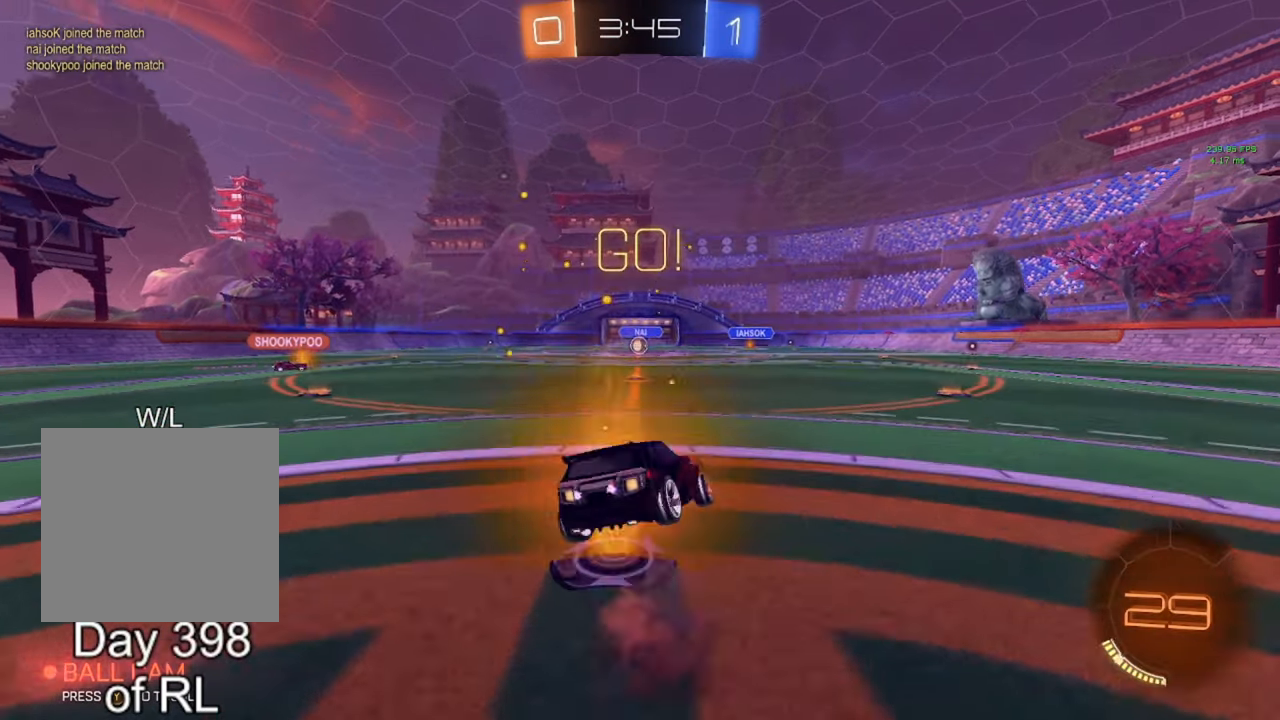
{"buttons": ["L1", "R2"], "left_stick": "down-left", "right_stick": "center", "events": [[17, "A", "up"], [17, "Y", "down"], [33, "left_stick", "down-right"], [67, "Y", "up"], [117, "left_stick", "down"], [217, "Y", "down"], [233, "B", "up"], [250, "B", "down"], [250, "Y", "up"], [283, "left_stick", "down-left"], [333, "B", "up"]]}
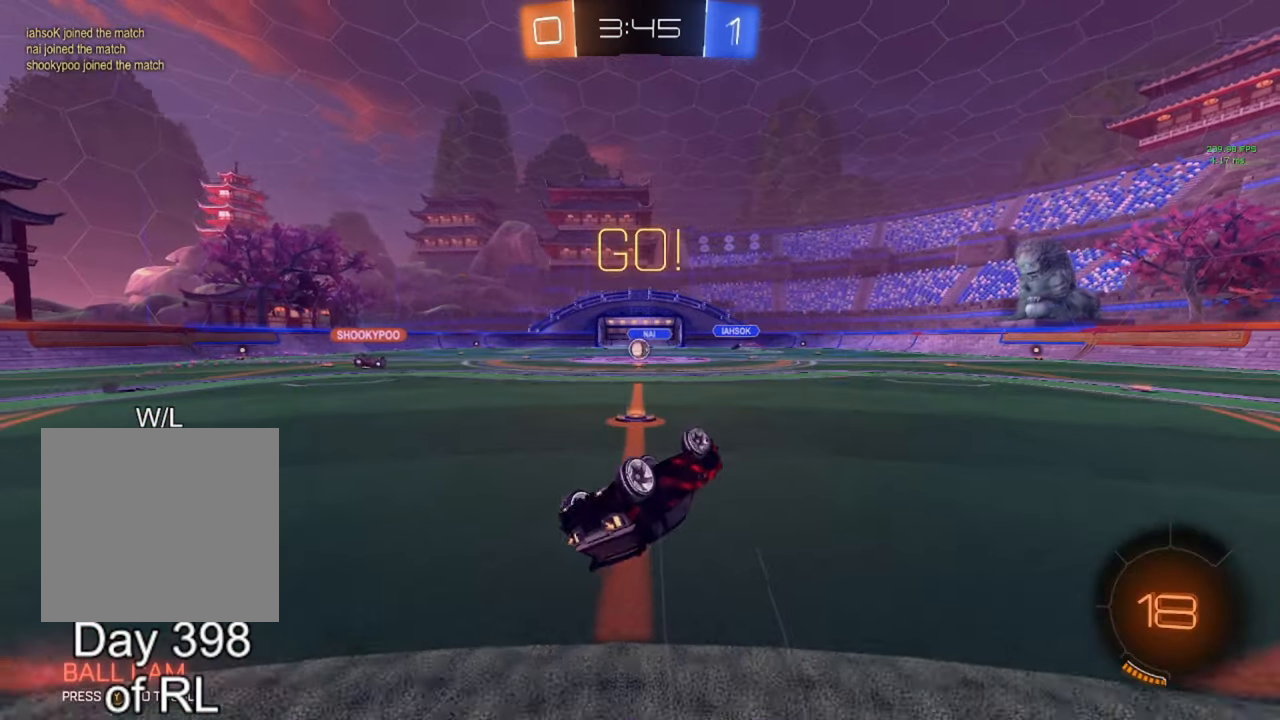
{"buttons": ["R2"], "left_stick": "up-left", "right_stick": "center", "events": [[133, "left_stick", "left"], [283, "left_stick", "center"], [300, "L1", "up"], [350, "B", "down"], [450, "left_stick", "up-left"], [483, "B", "up"]]}
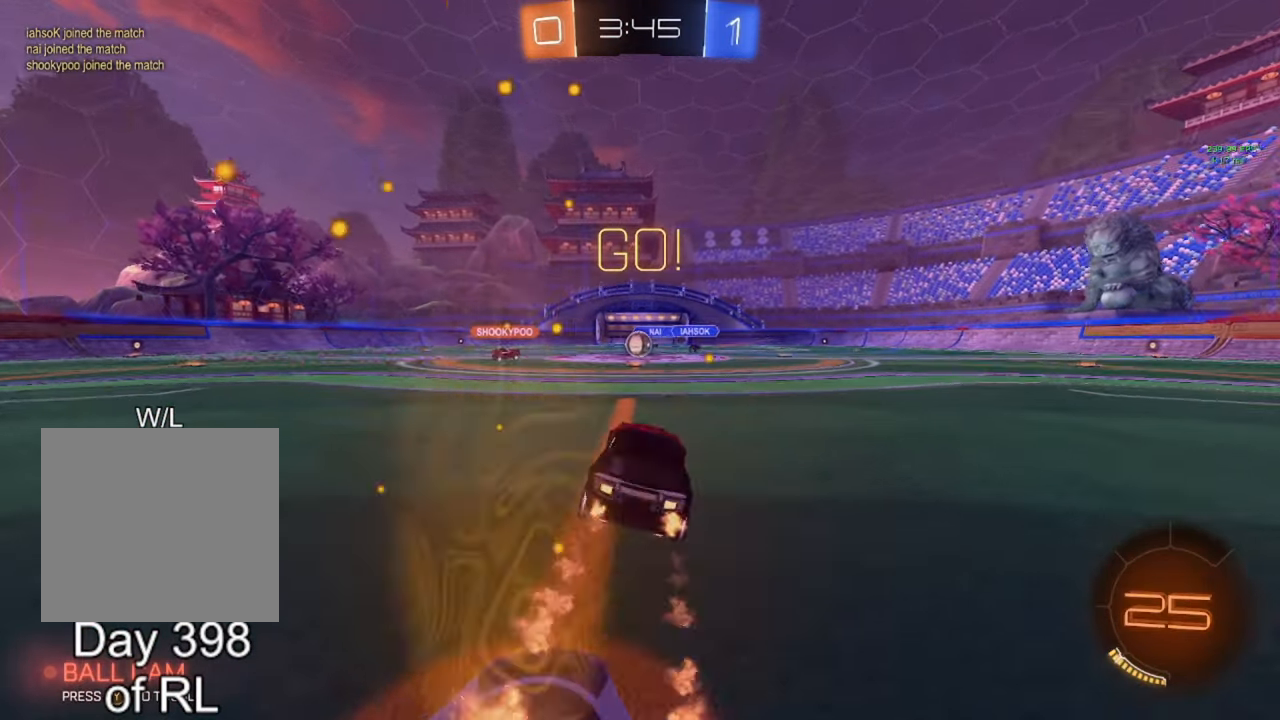
{"buttons": ["R2"], "left_stick": "center", "right_stick": "center", "events": [[33, "B", "down"], [83, "left_stick", "center"], [133, "B", "up"], [200, "B", "down"], [283, "B", "up"], [283, "left_stick", "right"], [367, "left_stick", "center"]]}
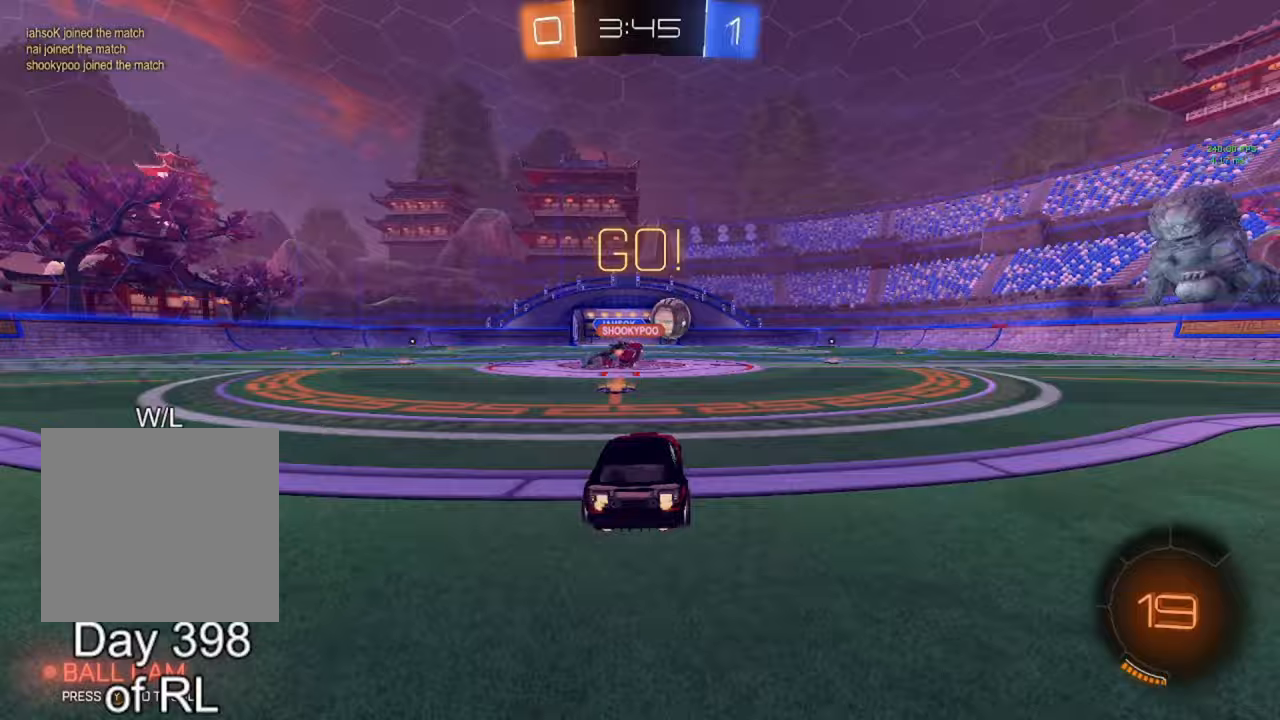
{"buttons": [], "left_stick": "down-right", "right_stick": "center", "events": [[133, "left_stick", "right"], [183, "left_stick", "down-right"], [267, "R2", "up"], [283, "L1", "down"], [400, "L1", "up"]]}
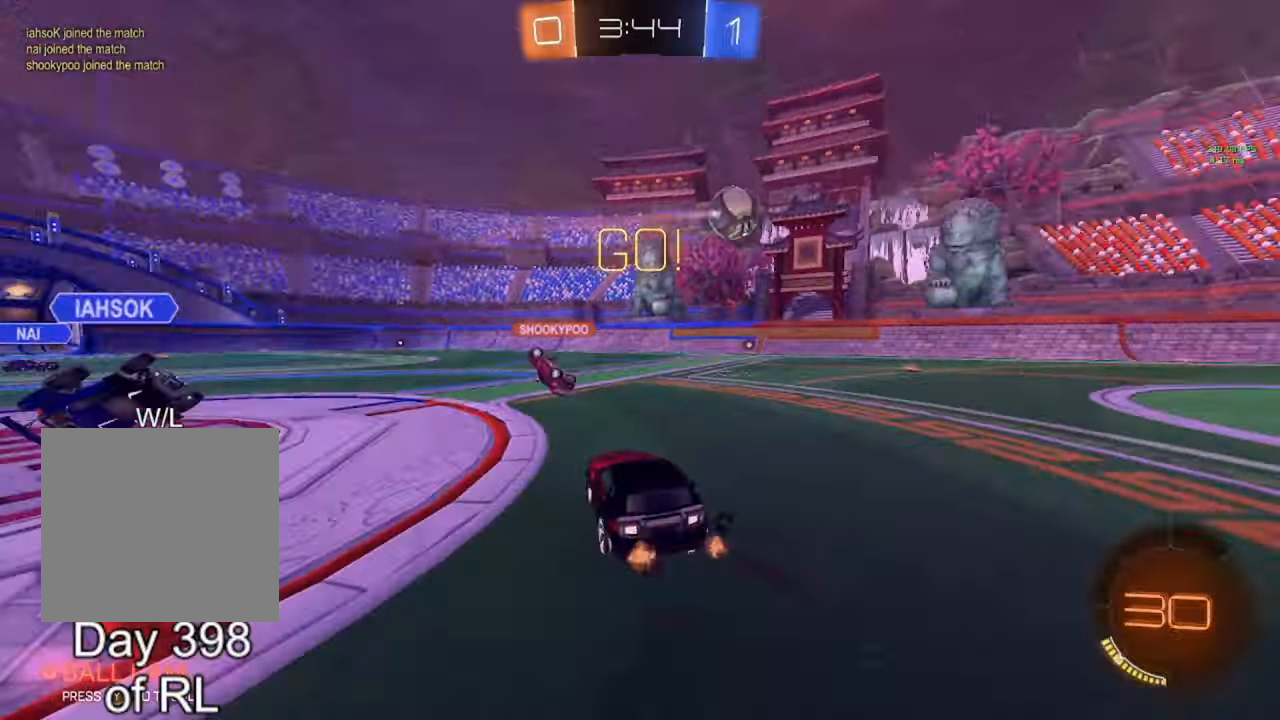
{"buttons": ["R2"], "left_stick": "right", "right_stick": "center", "events": [[267, "L2", "down"], [283, "left_stick", "right"], [383, "L2", "up"], [400, "R2", "down"]]}
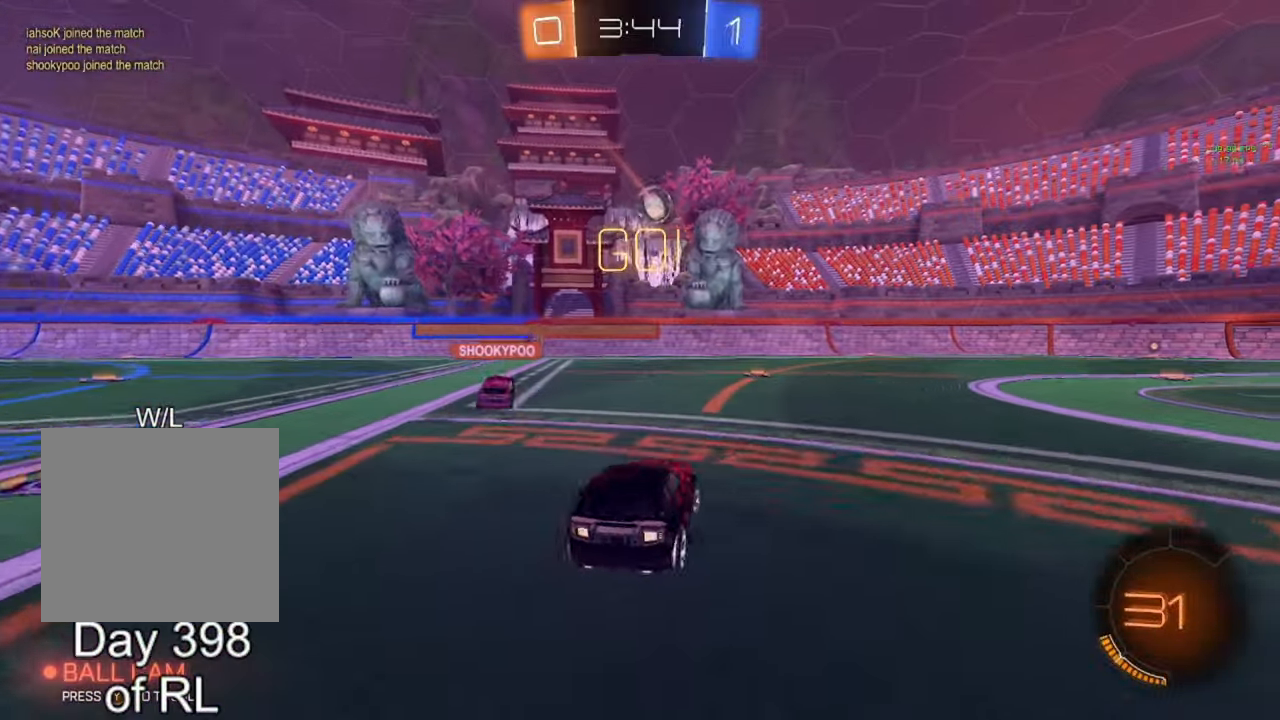
{"buttons": [], "left_stick": "down-left", "right_stick": "center", "events": [[33, "R2", "up"], [100, "B", "down"], [117, "A", "down"], [117, "left_stick", "down"], [233, "A", "up"], [233, "B", "up"], [250, "left_stick", "center"], [283, "A", "down"], [283, "B", "down"], [333, "left_stick", "down-left"], [417, "A", "up"], [417, "B", "up"]]}
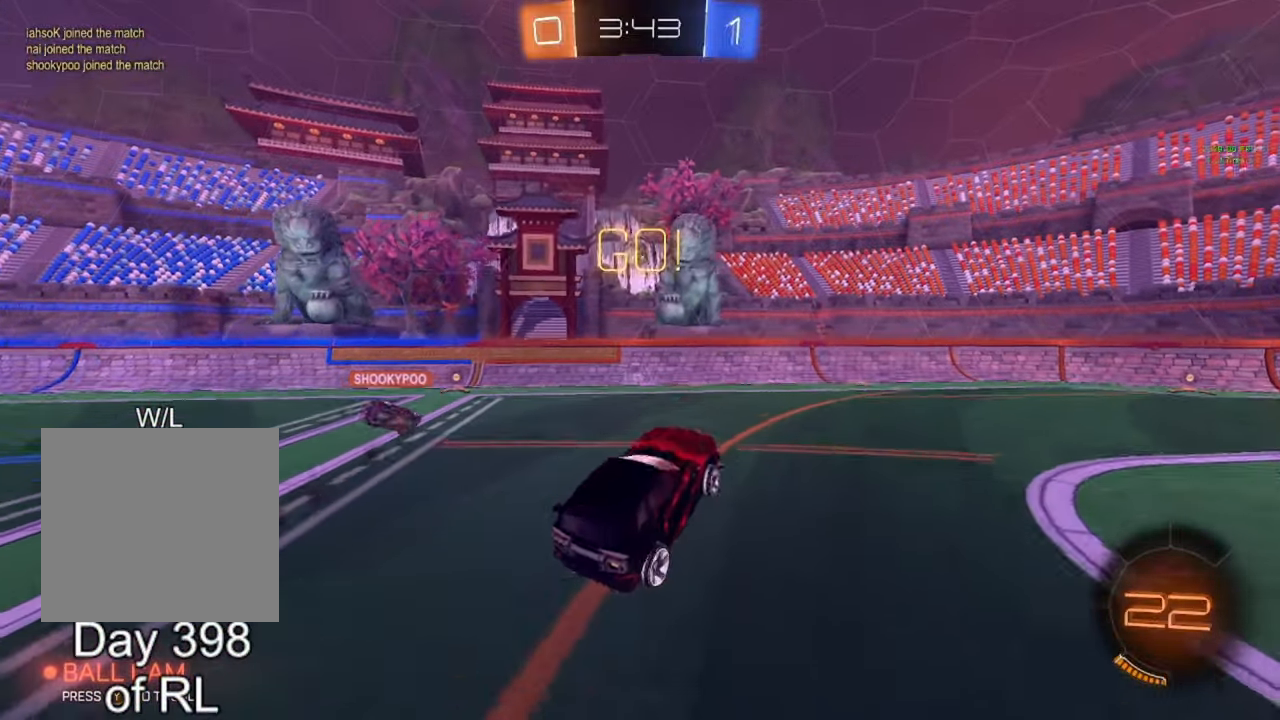
{"buttons": [], "left_stick": "left", "right_stick": "center", "events": [[17, "B", "down"], [50, "R1", "down"], [50, "left_stick", "left"], [183, "left_stick", "up"], [200, "B", "up"], [233, "left_stick", "right"], [333, "left_stick", "down-right"], [417, "R1", "up"], [500, "left_stick", "left"]]}
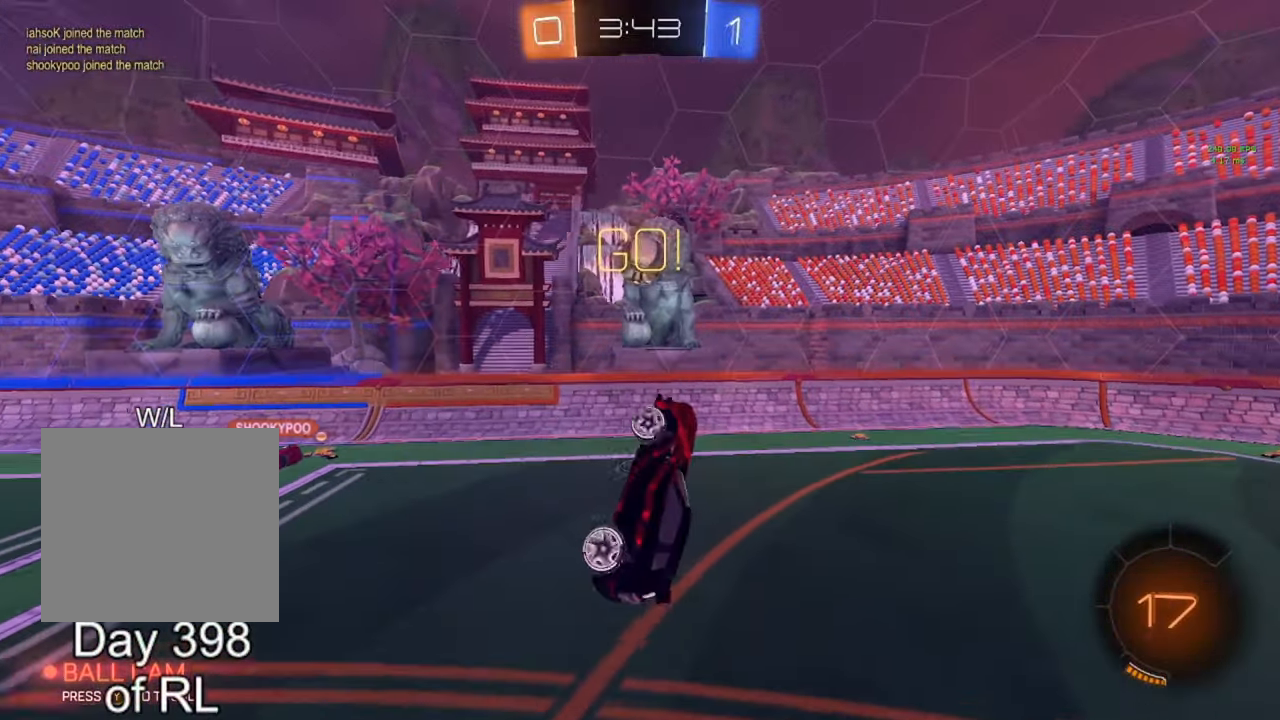
{"buttons": ["R1"], "left_stick": "up-left", "right_stick": "center", "events": [[17, "left_stick", "up-left"], [83, "B", "down"], [83, "R1", "down"], [150, "B", "up"], [167, "left_stick", "left"], [267, "Y", "down"], [333, "Y", "up"], [367, "left_stick", "up-left"]]}
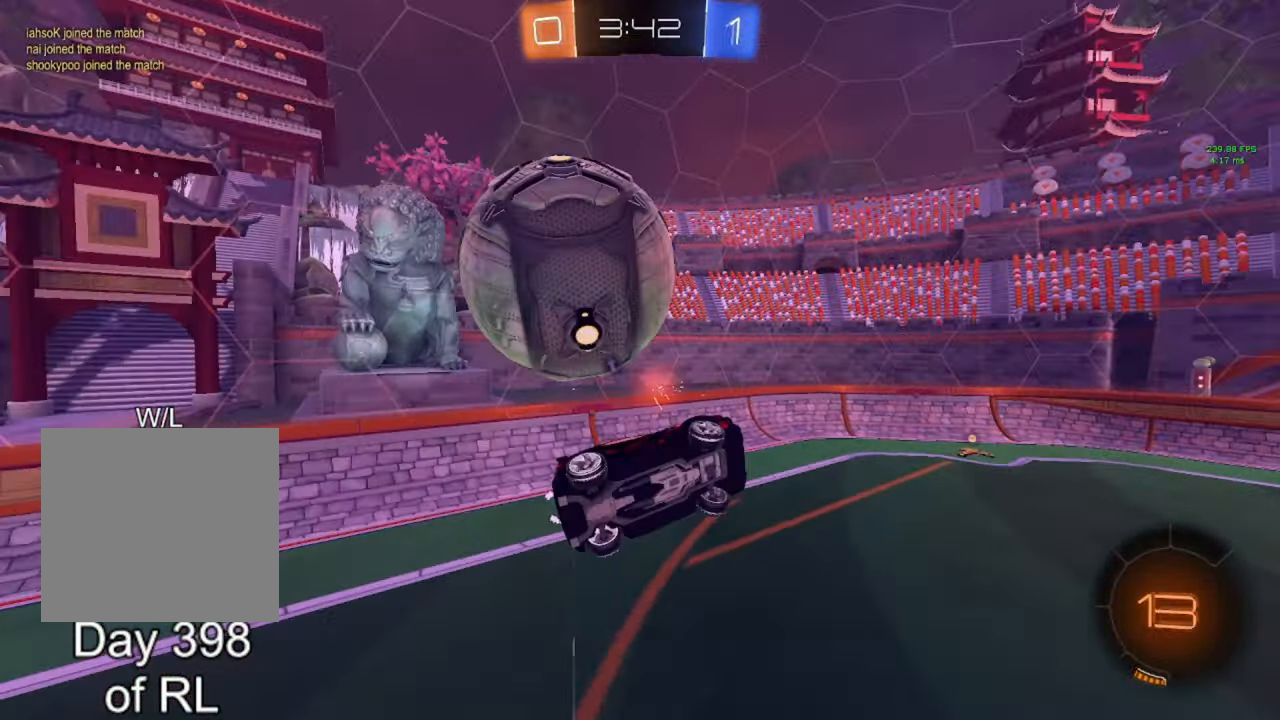
{"buttons": ["R2"], "left_stick": "center", "right_stick": "center", "events": [[50, "R1", "up"], [50, "left_stick", "center"], [150, "B", "down"], [200, "left_stick", "down"], [233, "R2", "down"], [333, "B", "up"], [383, "L1", "down"], [400, "R2", "up"], [467, "L1", "up"], [467, "R2", "down"], [483, "left_stick", "center"]]}
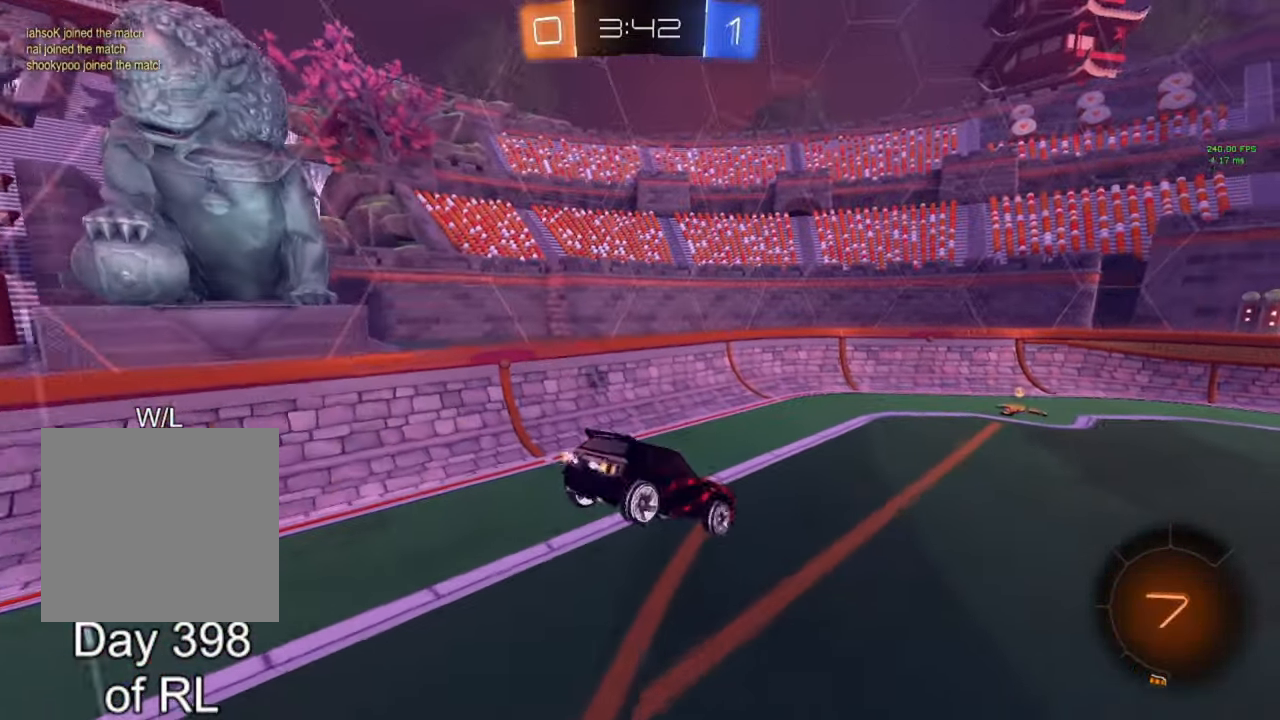
{"buttons": ["B", "R2"], "left_stick": "right", "right_stick": "center", "events": [[283, "B", "down"], [317, "left_stick", "right"]]}
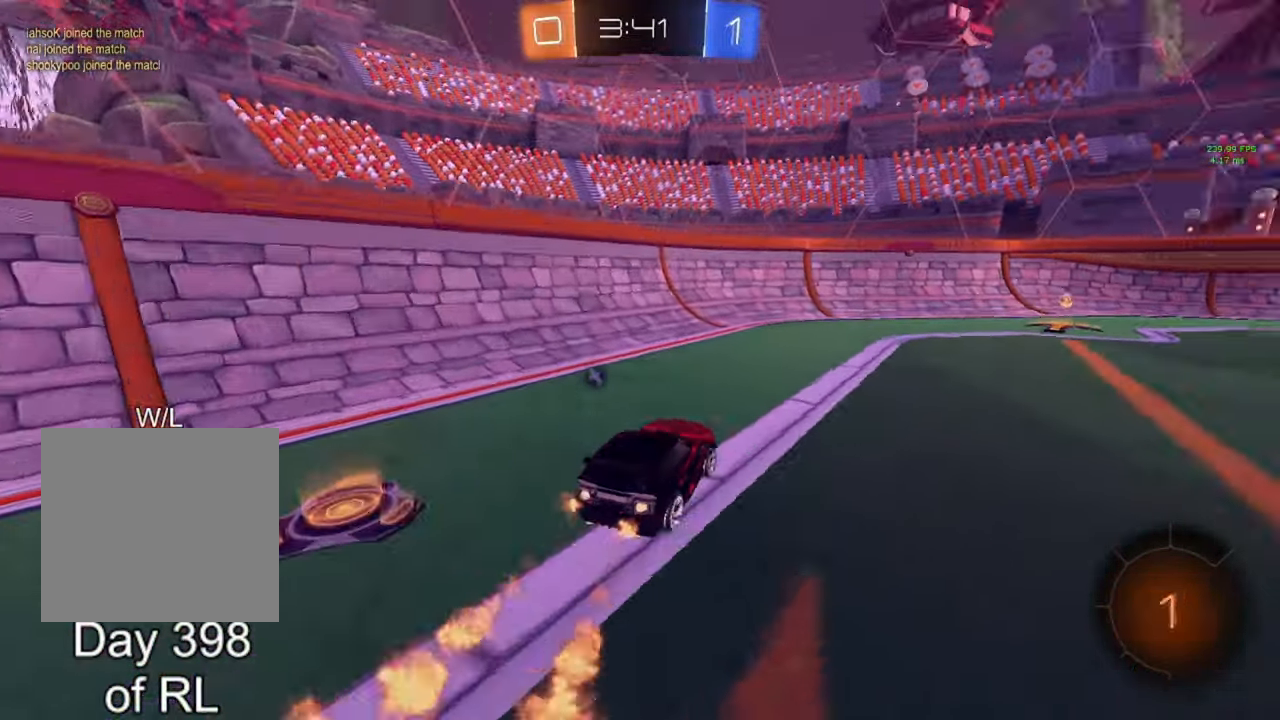
{"buttons": ["R2"], "left_stick": "center", "right_stick": "center", "events": [[200, "left_stick", "center"], [283, "Y", "down"], [333, "Y", "up"], [467, "B", "up"]]}
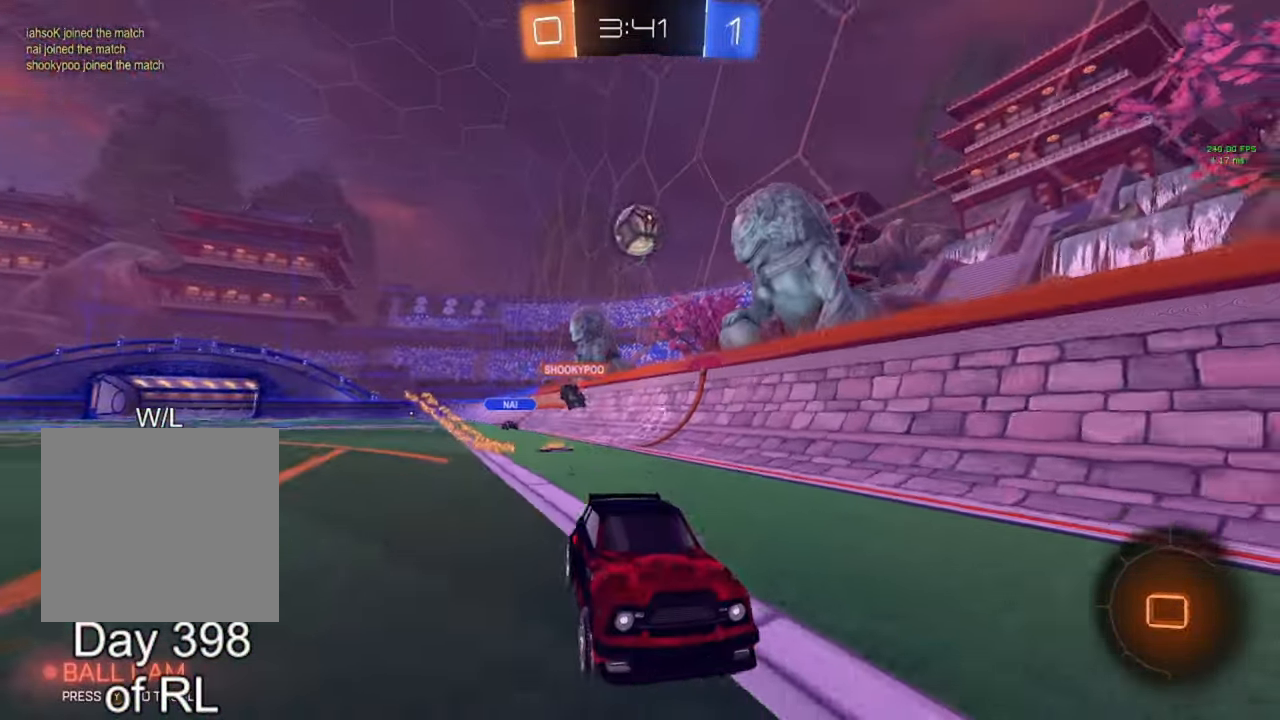
{"buttons": [], "left_stick": "center", "right_stick": "center", "events": [[117, "left_stick", "right"], [283, "left_stick", "center"], [300, "R2", "up"], [350, "left_stick", "left"], [483, "left_stick", "center"]]}
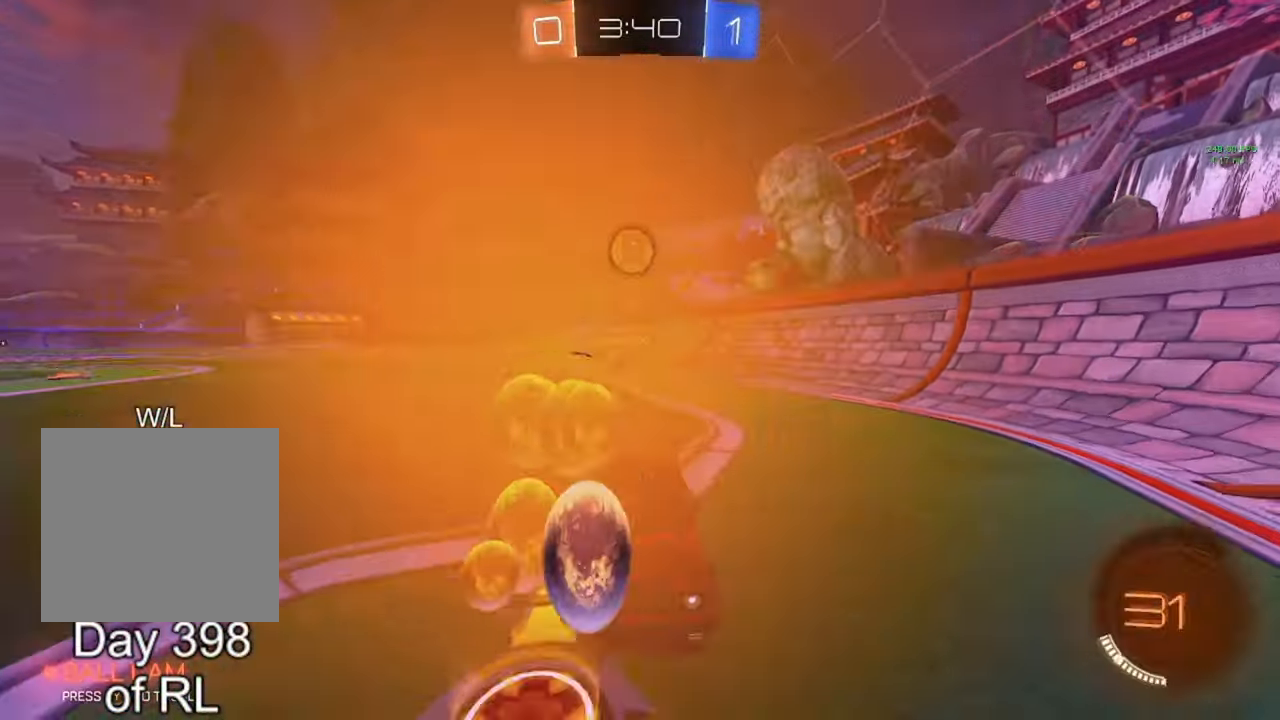
{"buttons": ["R2"], "left_stick": "down-right", "right_stick": "center", "events": [[133, "left_stick", "down-right"], [183, "R2", "down"]]}
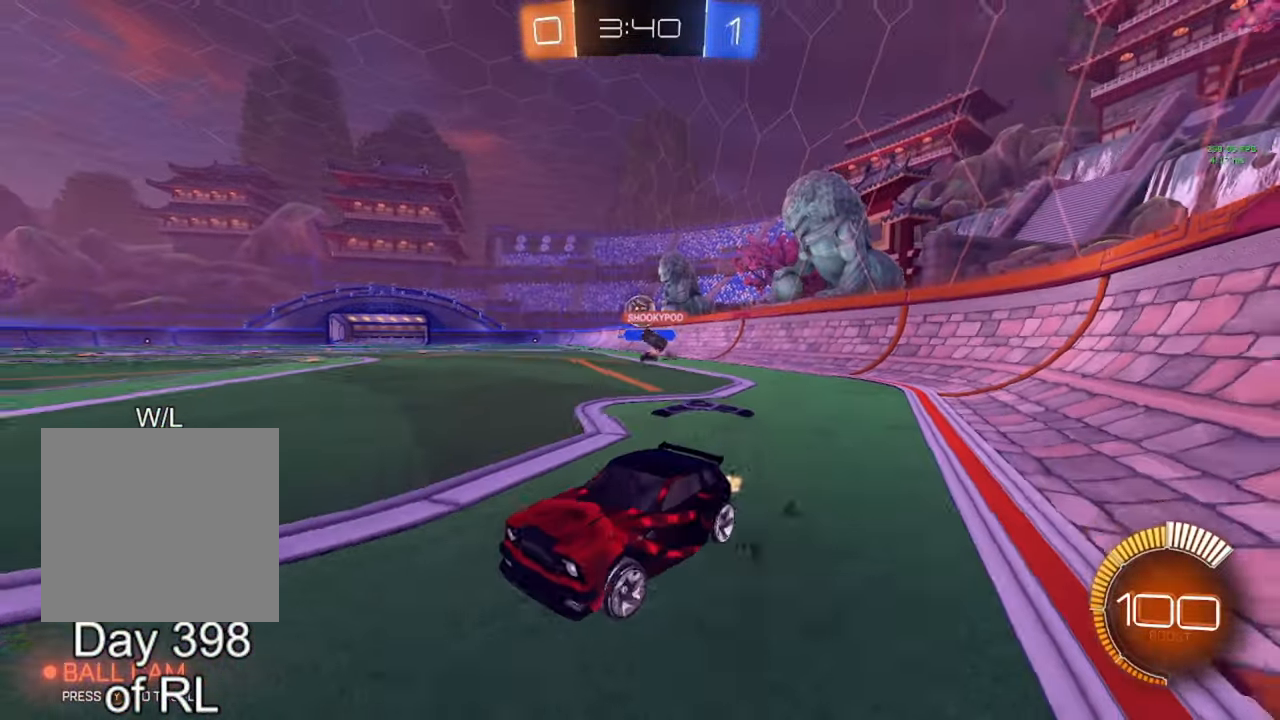
{"buttons": ["B", "R2"], "left_stick": "down-right", "right_stick": "center", "events": [[183, "L1", "down"], [283, "L1", "up"], [300, "B", "down"]]}
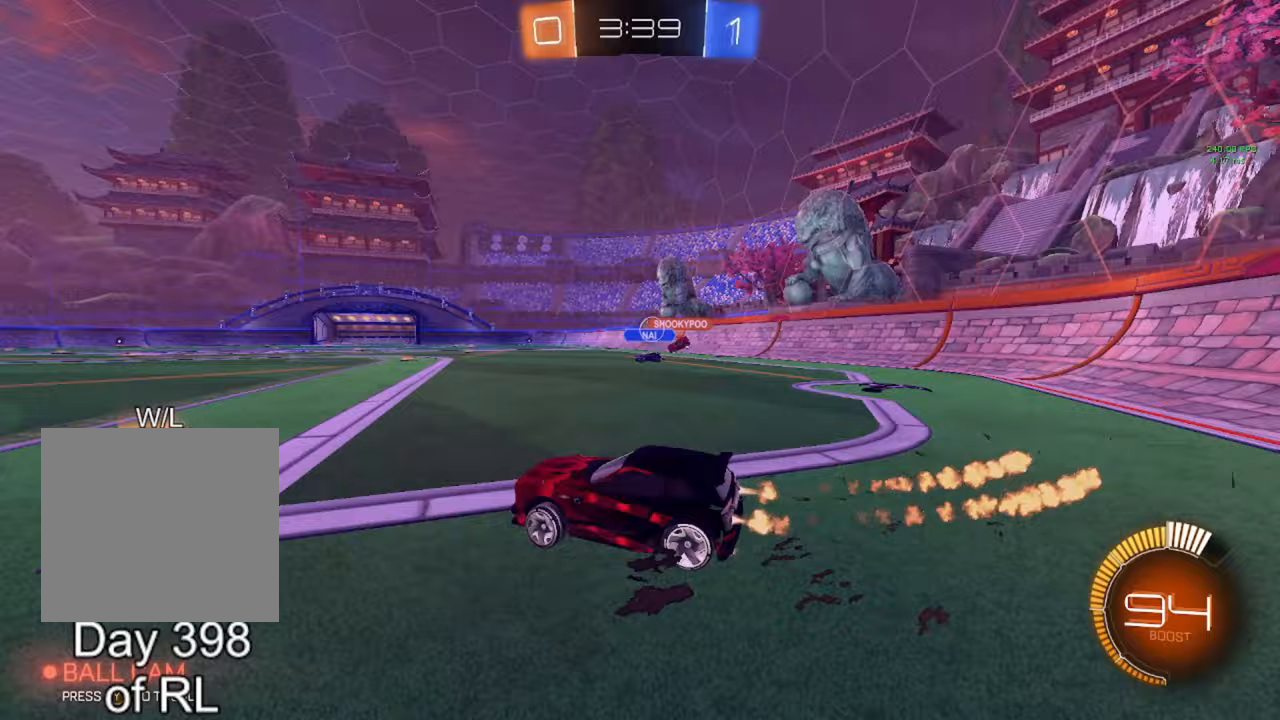
{"buttons": ["B", "R2"], "left_stick": "center", "right_stick": "center", "events": [[150, "left_stick", "center"], [250, "left_stick", "right"], [400, "left_stick", "center"]]}
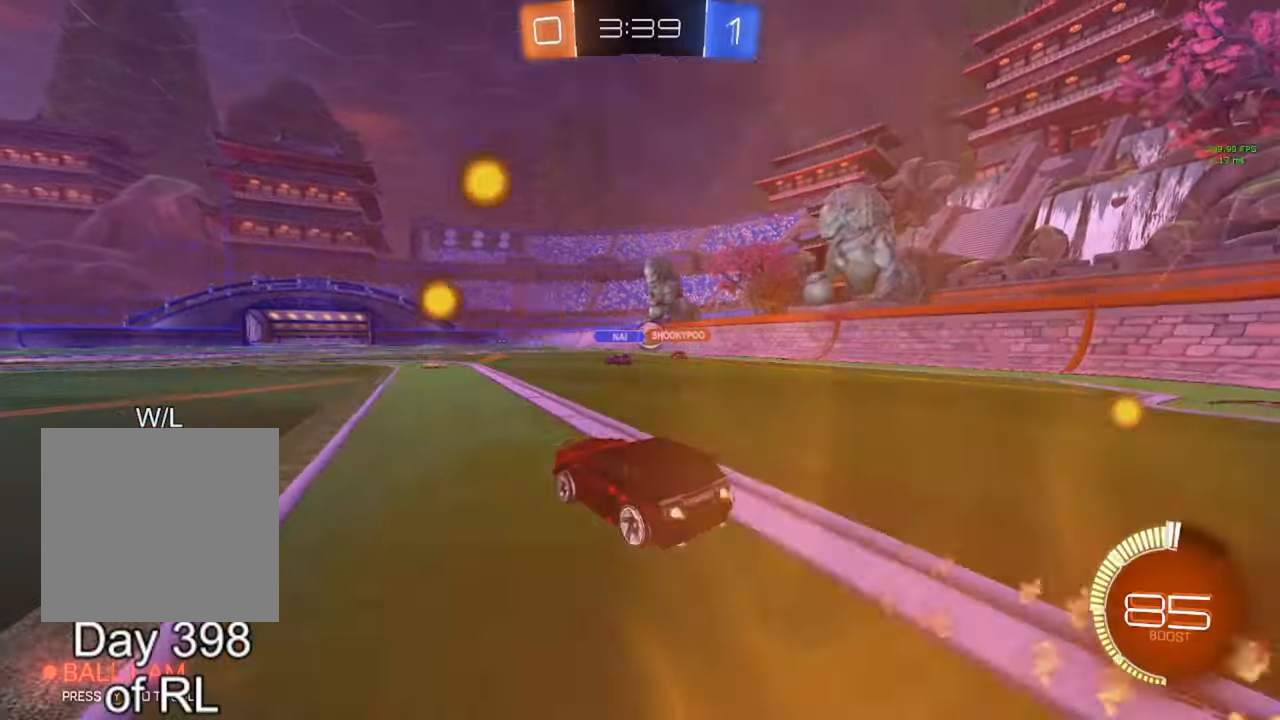
{"buttons": ["R2"], "left_stick": "up", "right_stick": "center", "events": [[100, "B", "up"], [200, "left_stick", "right"], [283, "left_stick", "center"], [433, "left_stick", "up"], [450, "A", "down"], [467, "A", "up"]]}